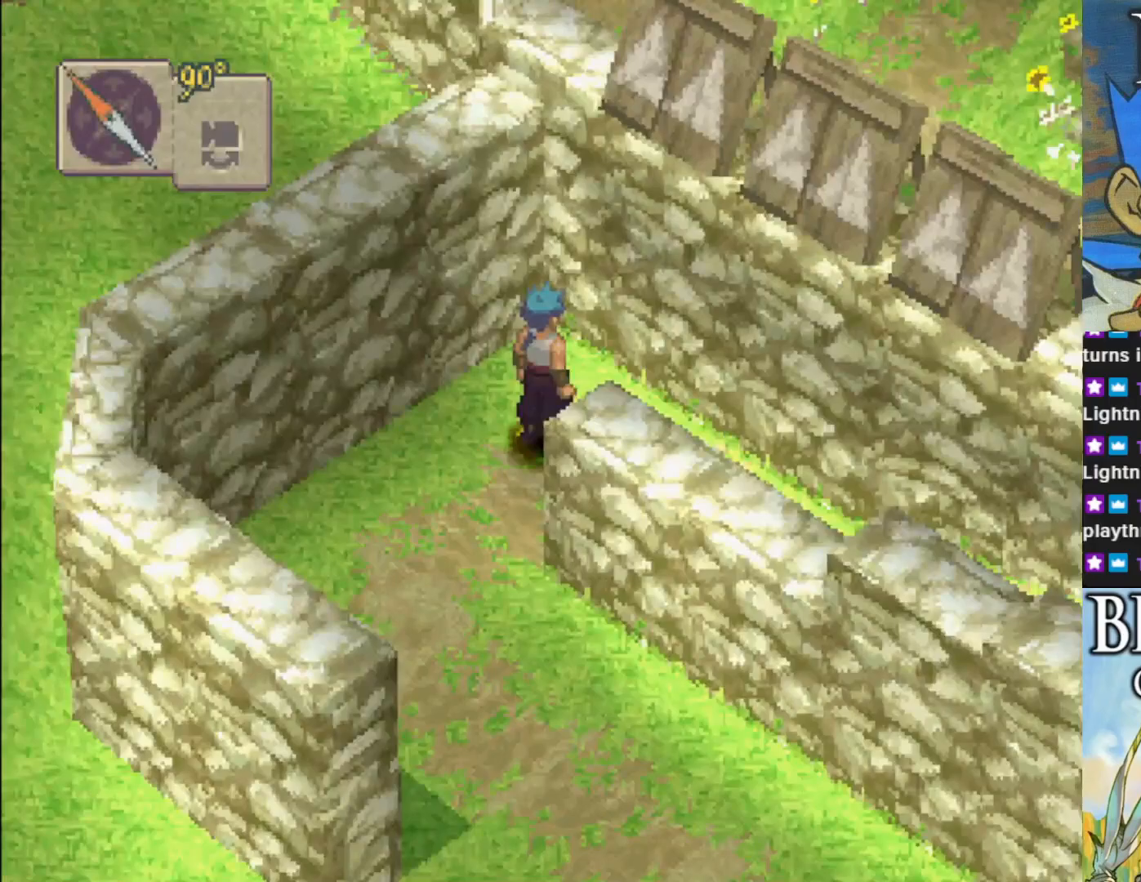
Gameplay with a controller (PlayStation layout); each line is a JSON object with the inputs held at the frame after it. "events" lists button and stick changes between this image and that frame as [ms after this image, input, new state], when the widget could be followed in between. Not read: right_stick.
{"buttons": ["CIRCLE"], "left_stick": "down-right", "events": [[233, "left_stick", "right"], [267, "CIRCLE", "down"], [500, "left_stick", "down-right"]]}
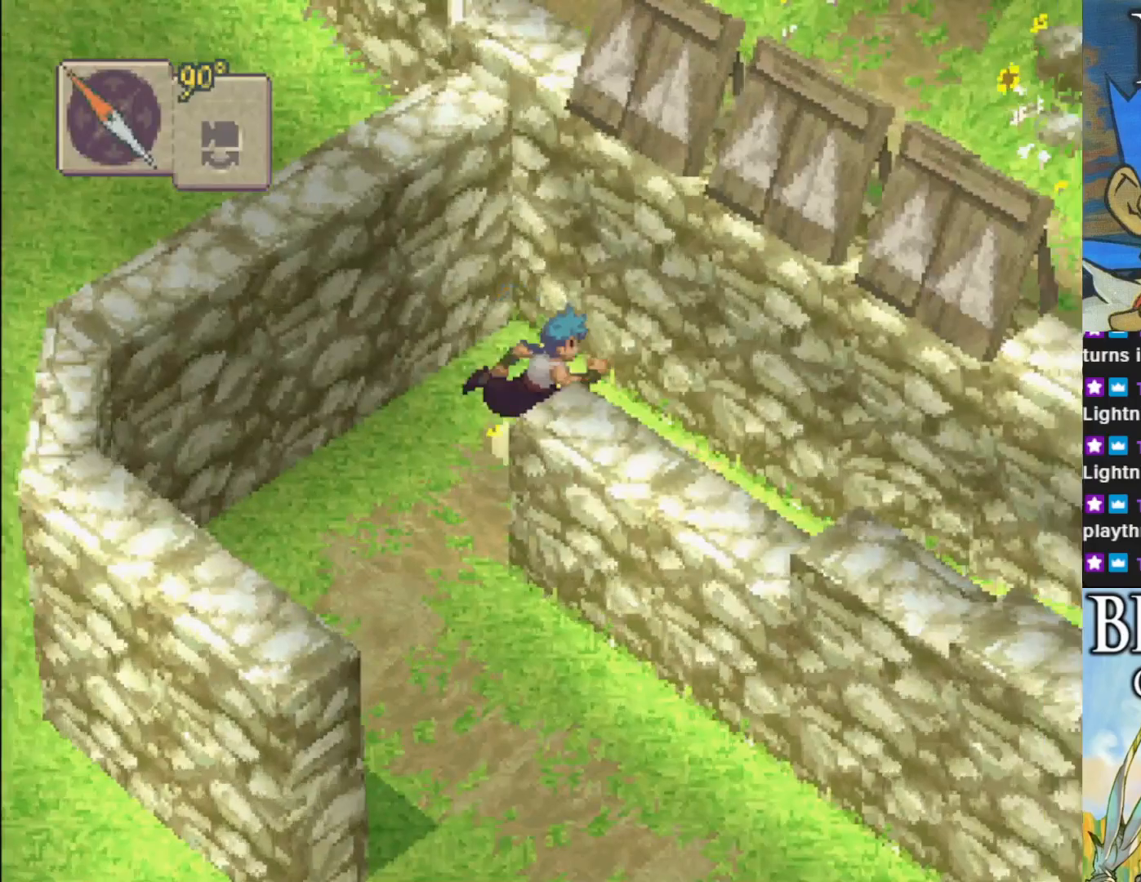
{"buttons": ["CIRCLE"], "left_stick": "down-right", "events": []}
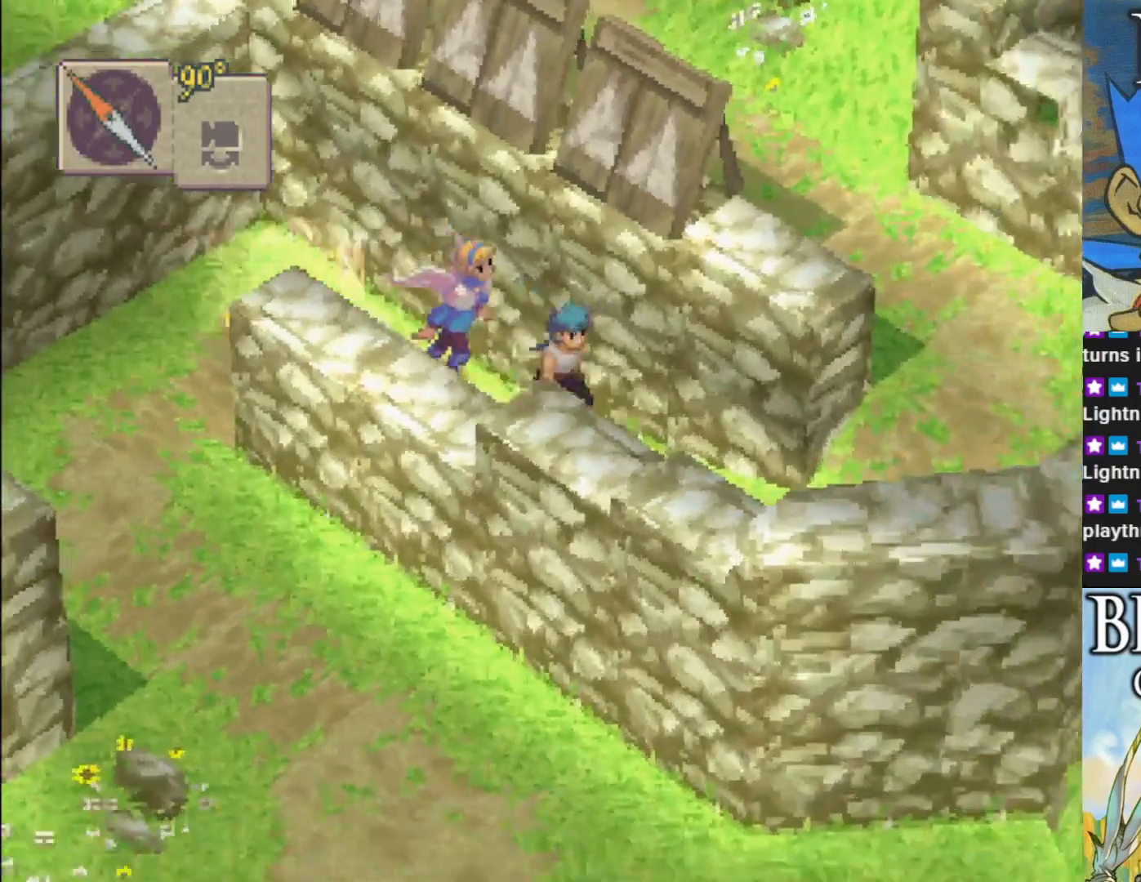
{"buttons": ["CIRCLE"], "left_stick": "down-right", "events": []}
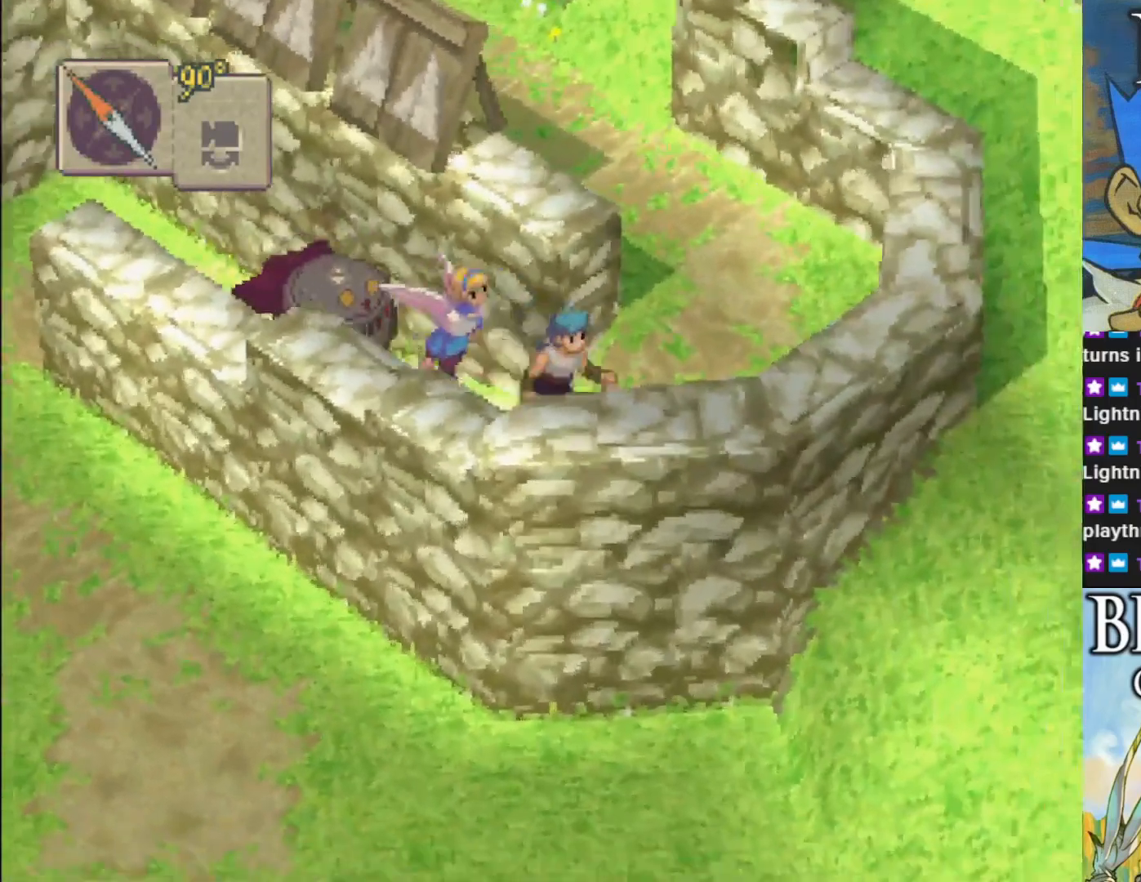
{"buttons": ["CIRCLE"], "left_stick": "up", "events": [[50, "left_stick", "right"], [167, "left_stick", "up-right"], [450, "left_stick", "up"]]}
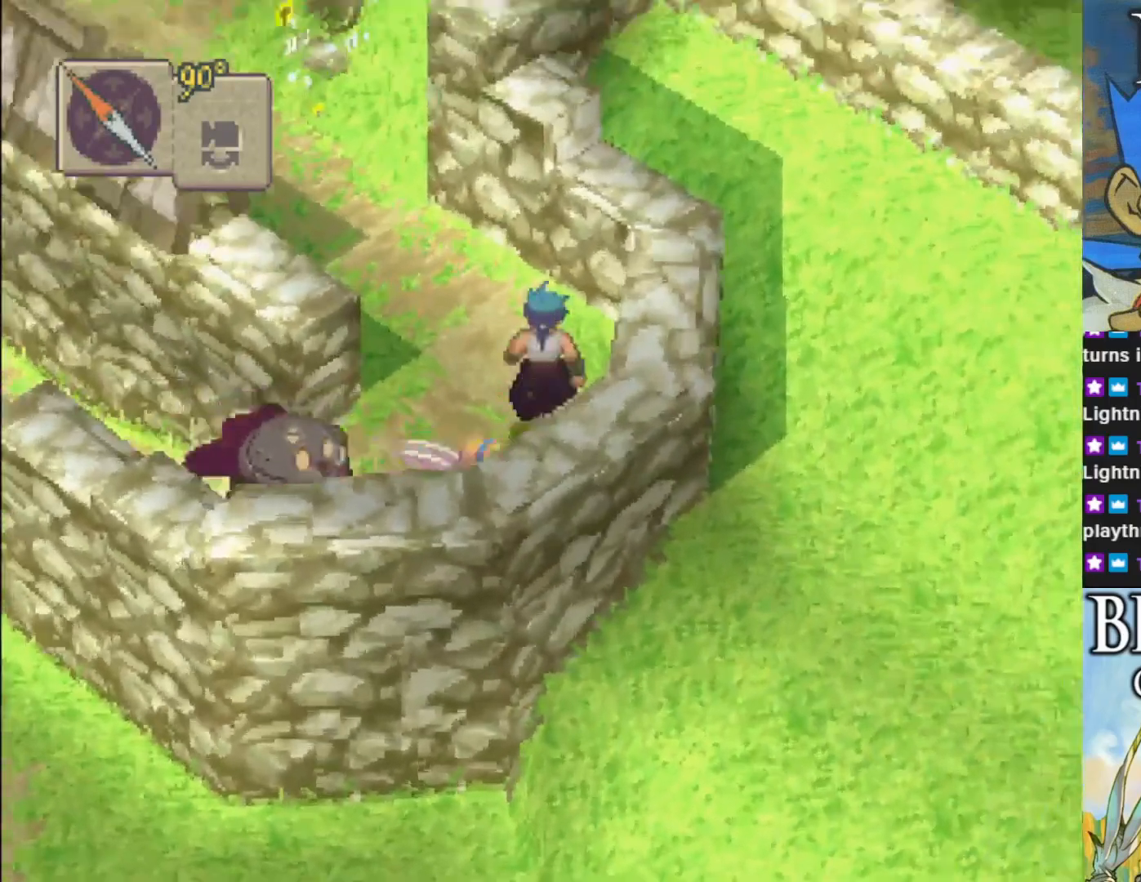
{"buttons": ["CIRCLE"], "left_stick": "up-left", "events": [[117, "left_stick", "up-left"]]}
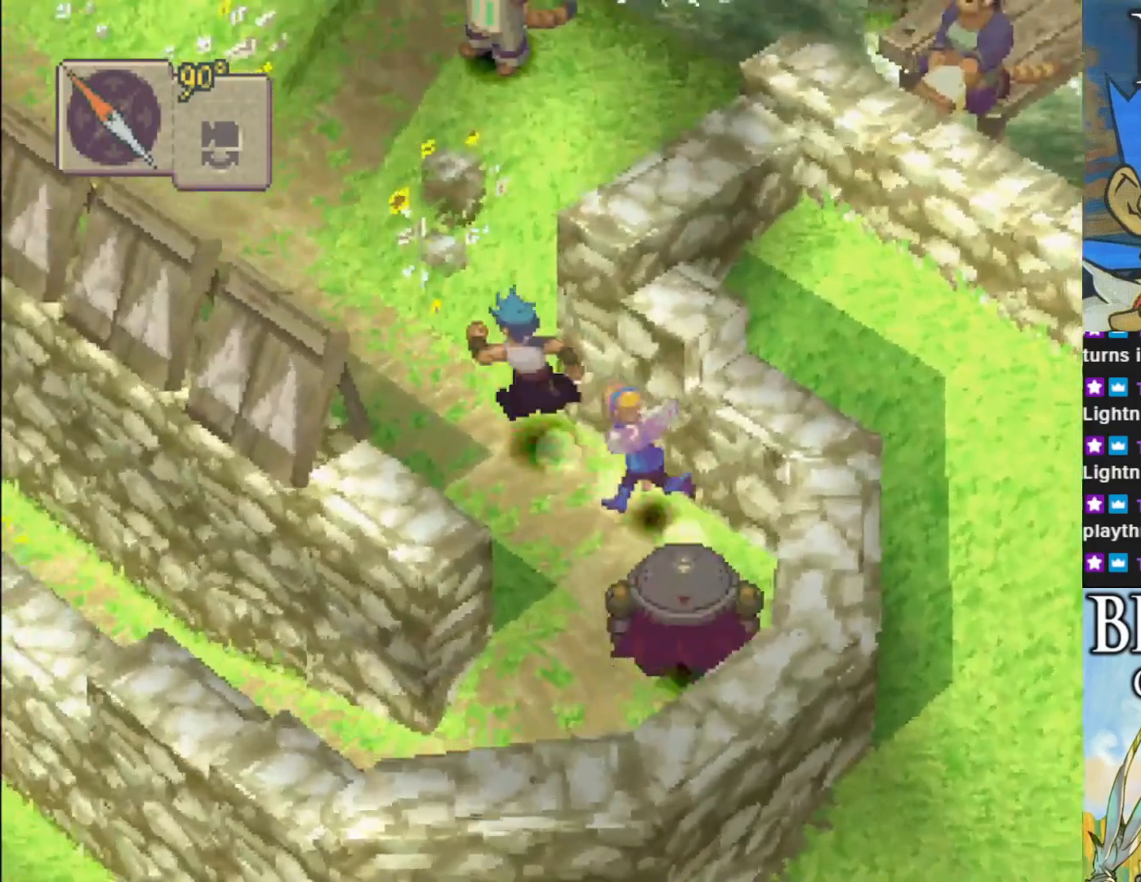
{"buttons": ["CIRCLE"], "left_stick": "up", "events": [[450, "left_stick", "up"]]}
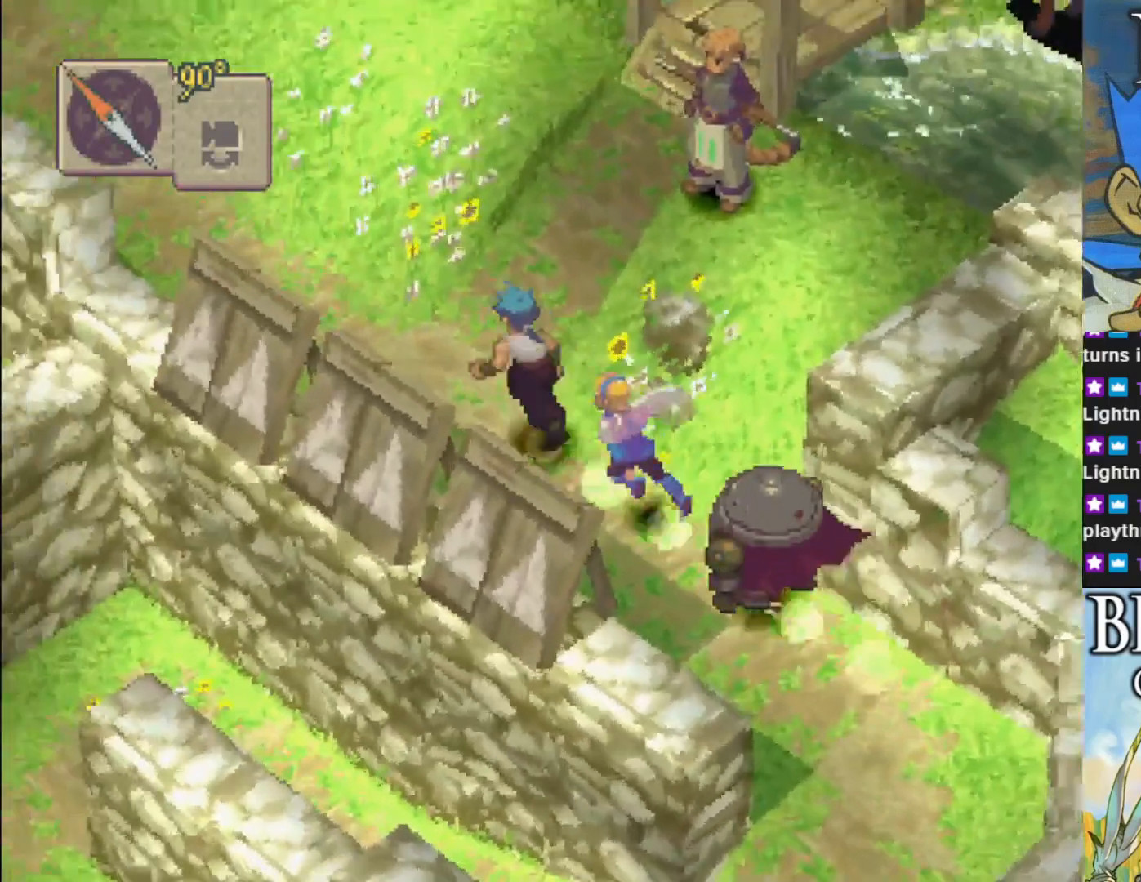
{"buttons": [], "left_stick": "center", "events": [[150, "CIRCLE", "up"], [217, "left_stick", "center"]]}
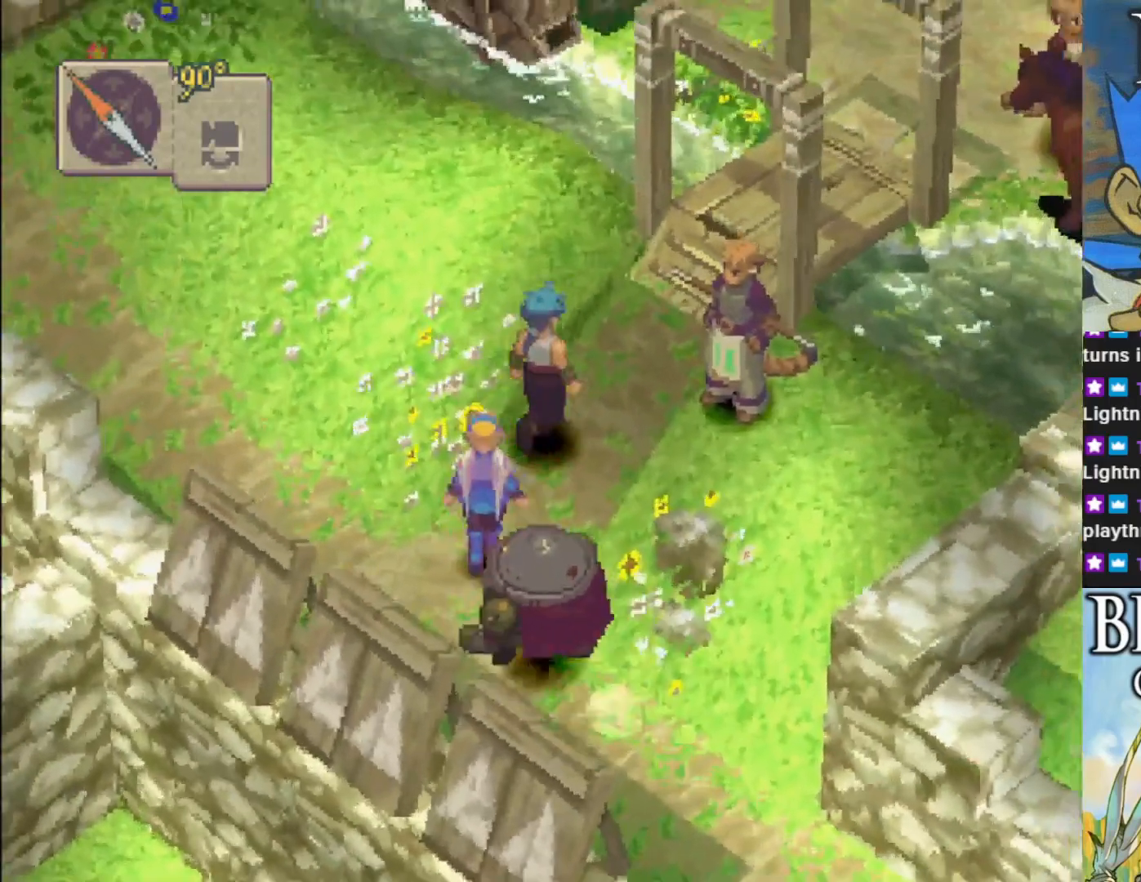
{"buttons": [], "left_stick": "center", "events": []}
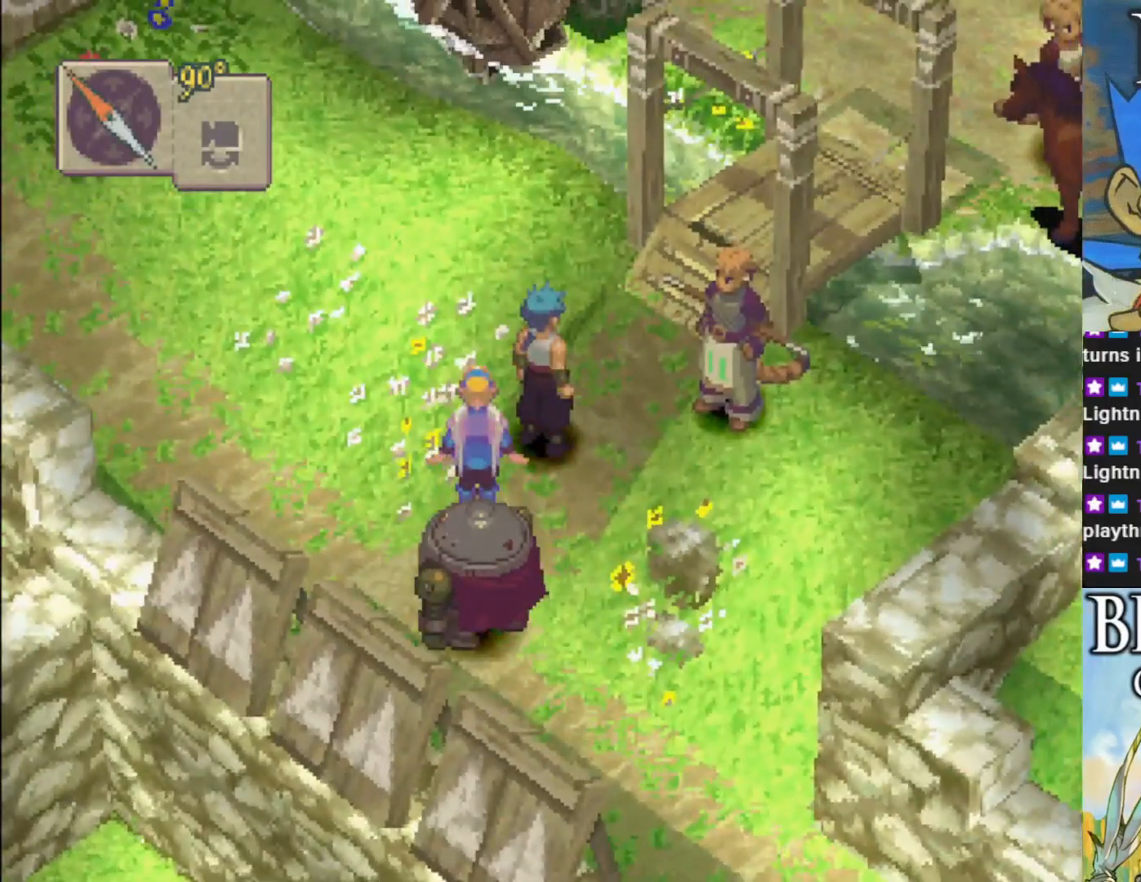
{"buttons": ["CIRCLE"], "left_stick": "up-left", "events": [[133, "left_stick", "up-left"], [417, "CIRCLE", "down"]]}
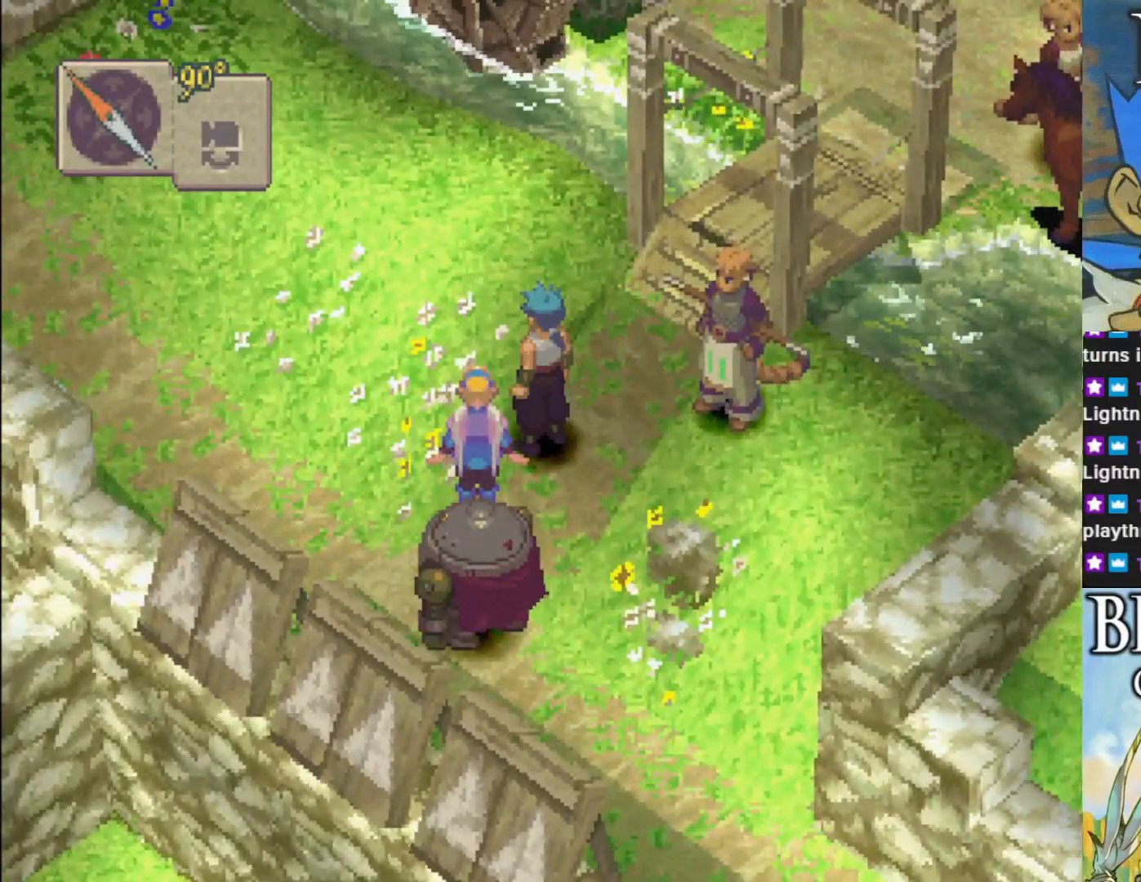
{"buttons": ["CIRCLE"], "left_stick": "up-left", "events": []}
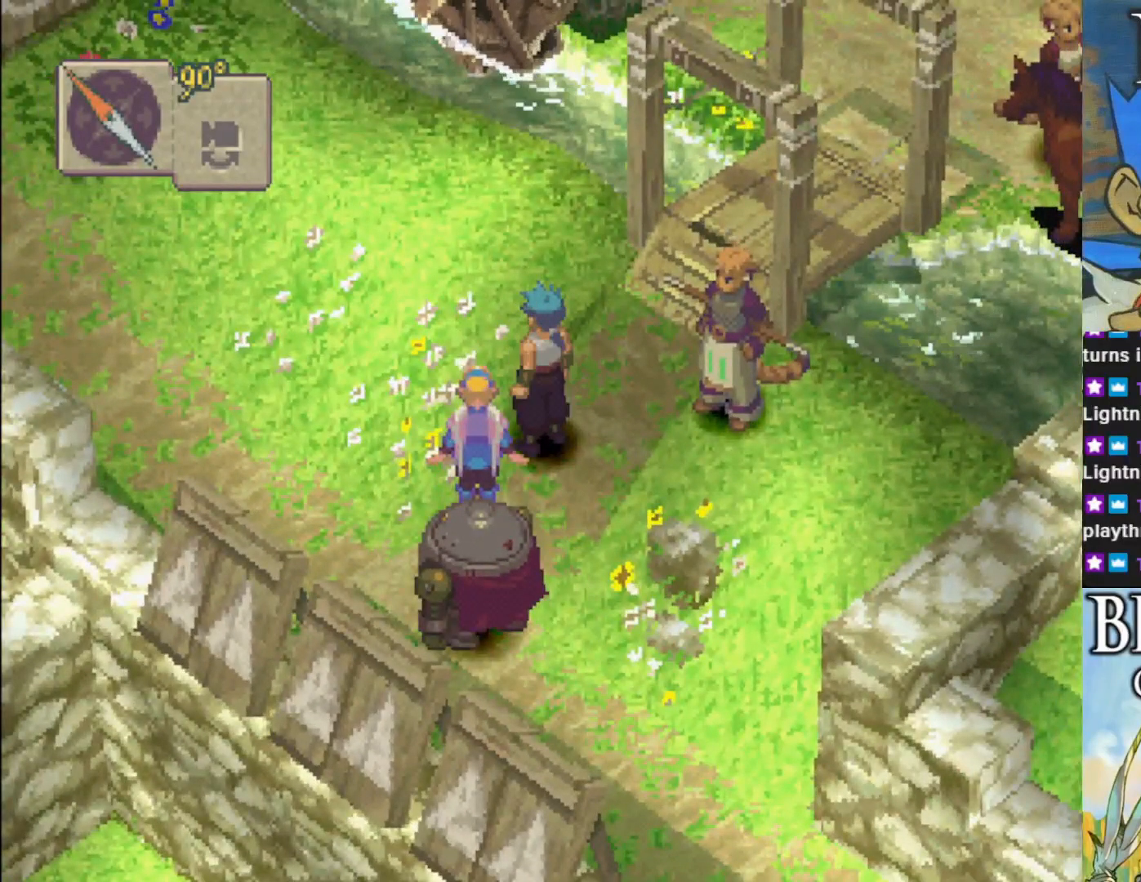
{"buttons": ["CIRCLE"], "left_stick": "left", "events": [[50, "left_stick", "left"], [267, "left_stick", "down-left"], [450, "left_stick", "left"]]}
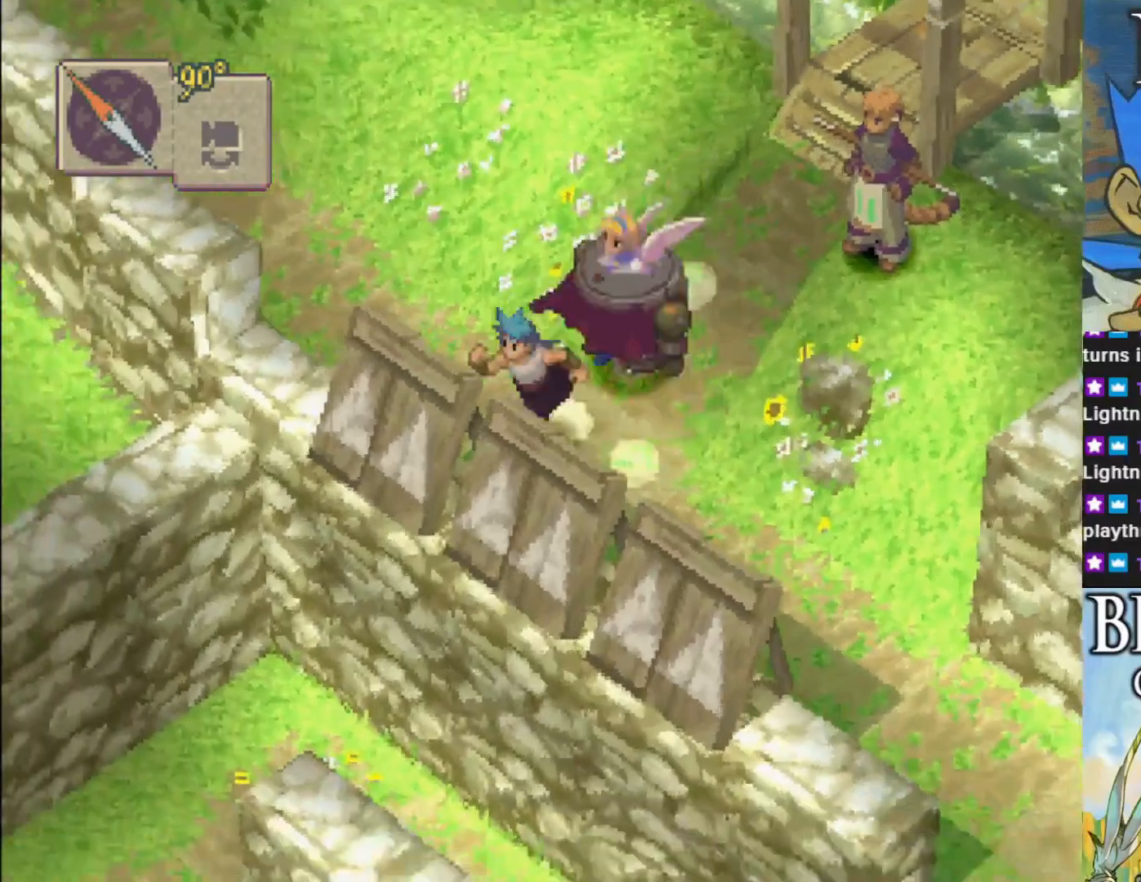
{"buttons": ["CIRCLE"], "left_stick": "up-left", "events": [[50, "left_stick", "up-left"]]}
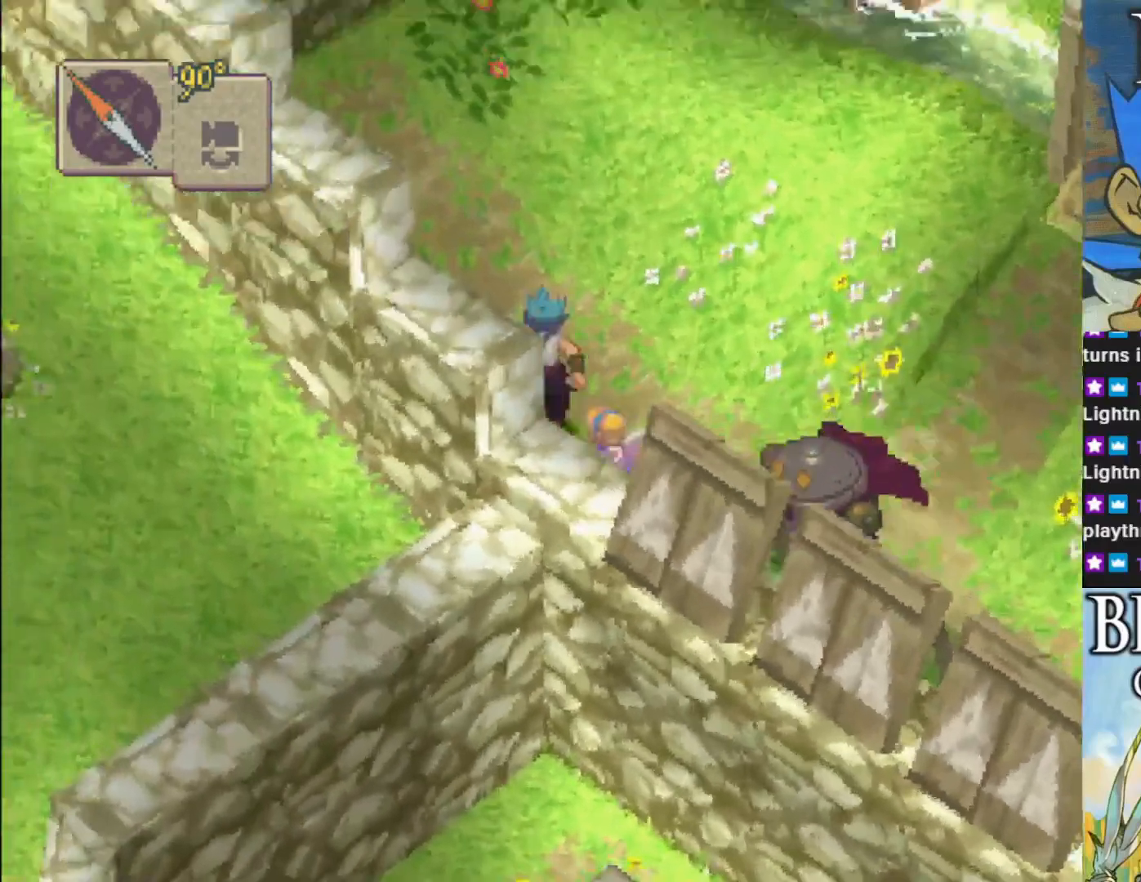
{"buttons": ["CIRCLE"], "left_stick": "up", "events": [[183, "left_stick", "up"]]}
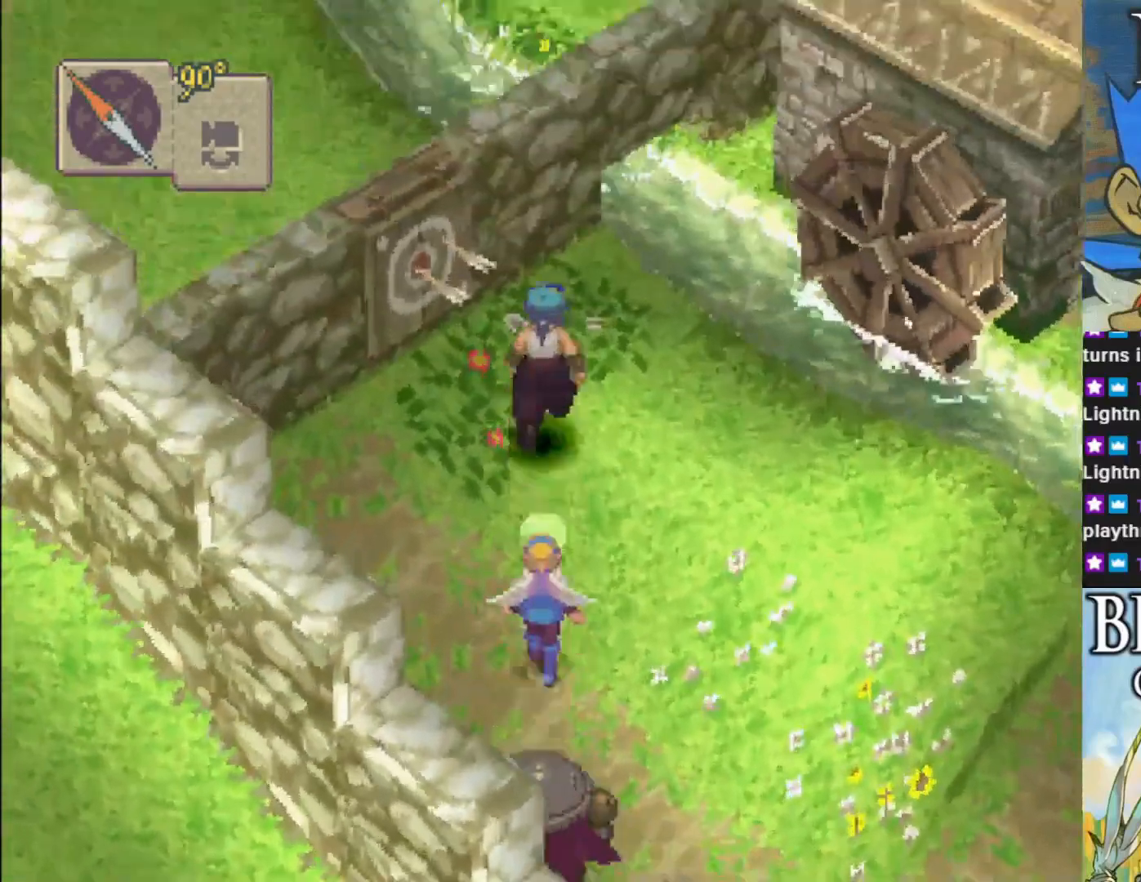
{"buttons": [], "left_stick": "center", "events": [[183, "CIRCLE", "up"], [233, "left_stick", "center"]]}
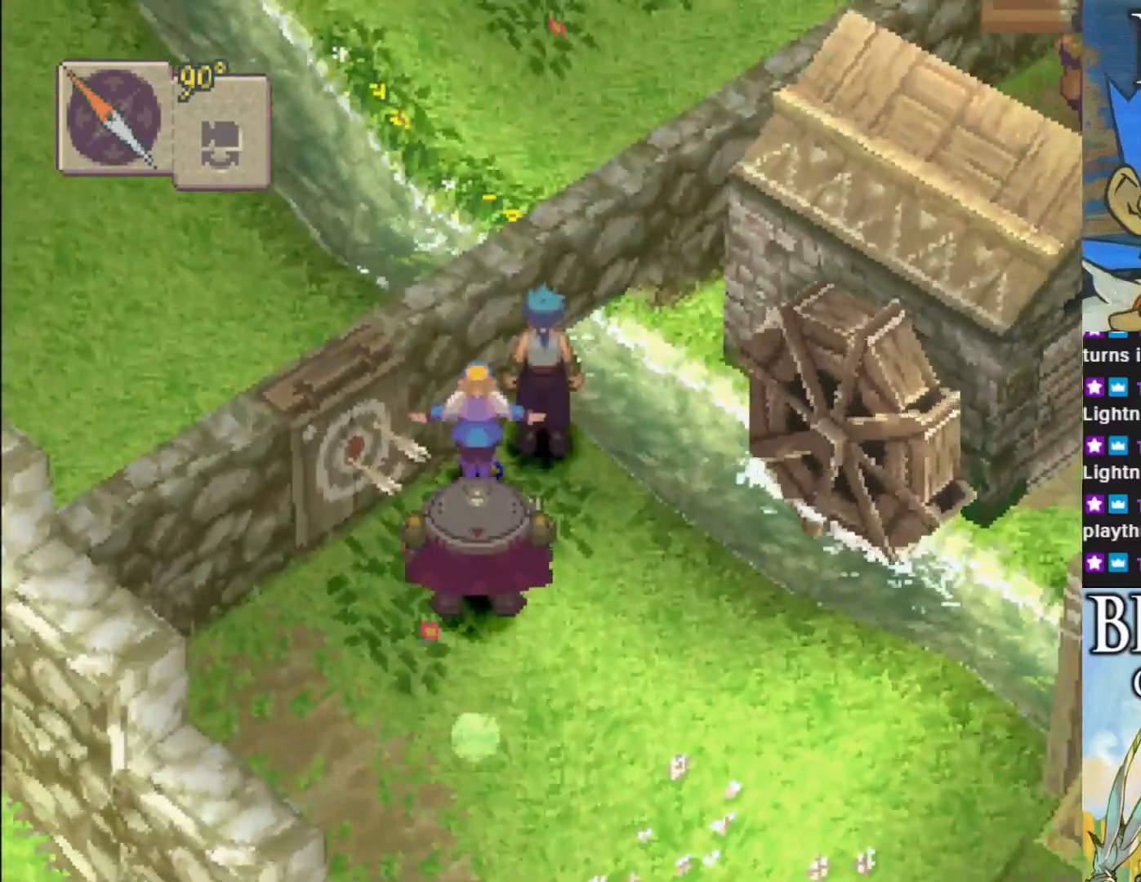
{"buttons": ["CIRCLE"], "left_stick": "down", "events": [[117, "left_stick", "down"], [333, "CIRCLE", "down"]]}
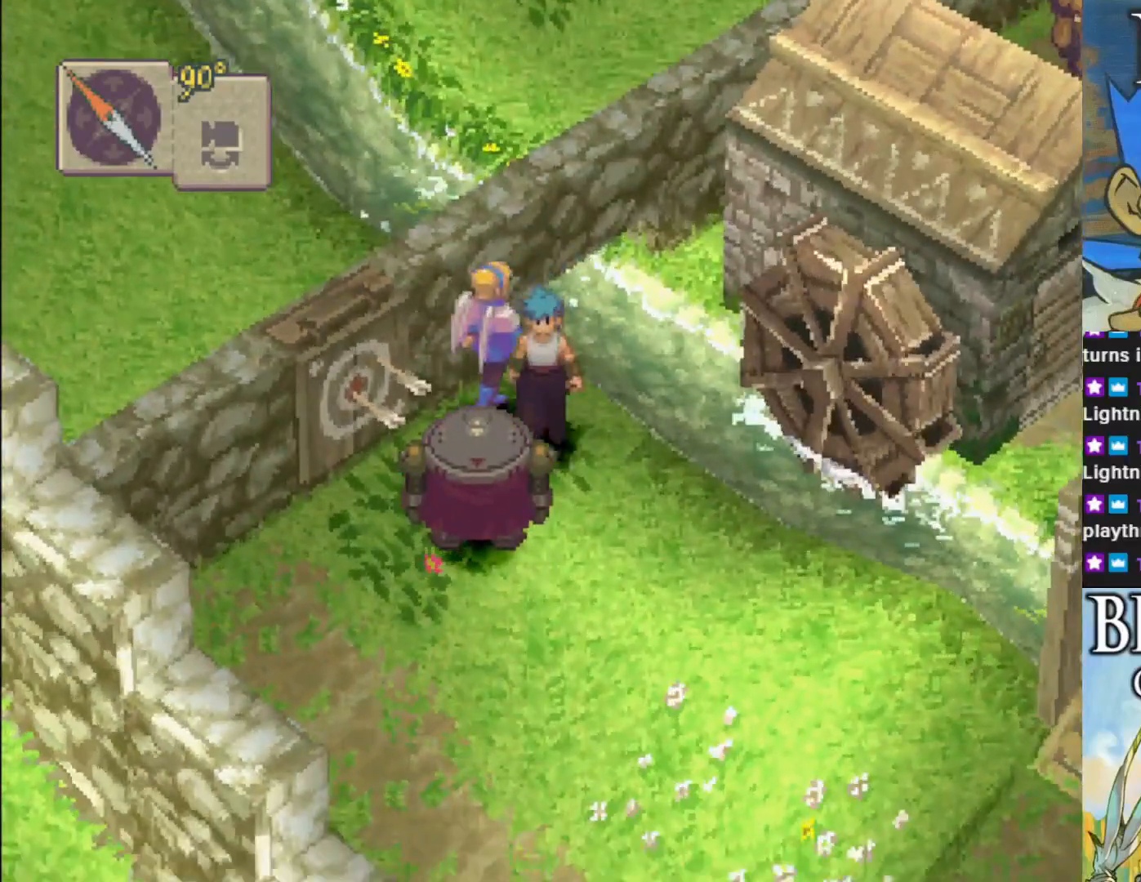
{"buttons": ["CIRCLE"], "left_stick": "down", "events": []}
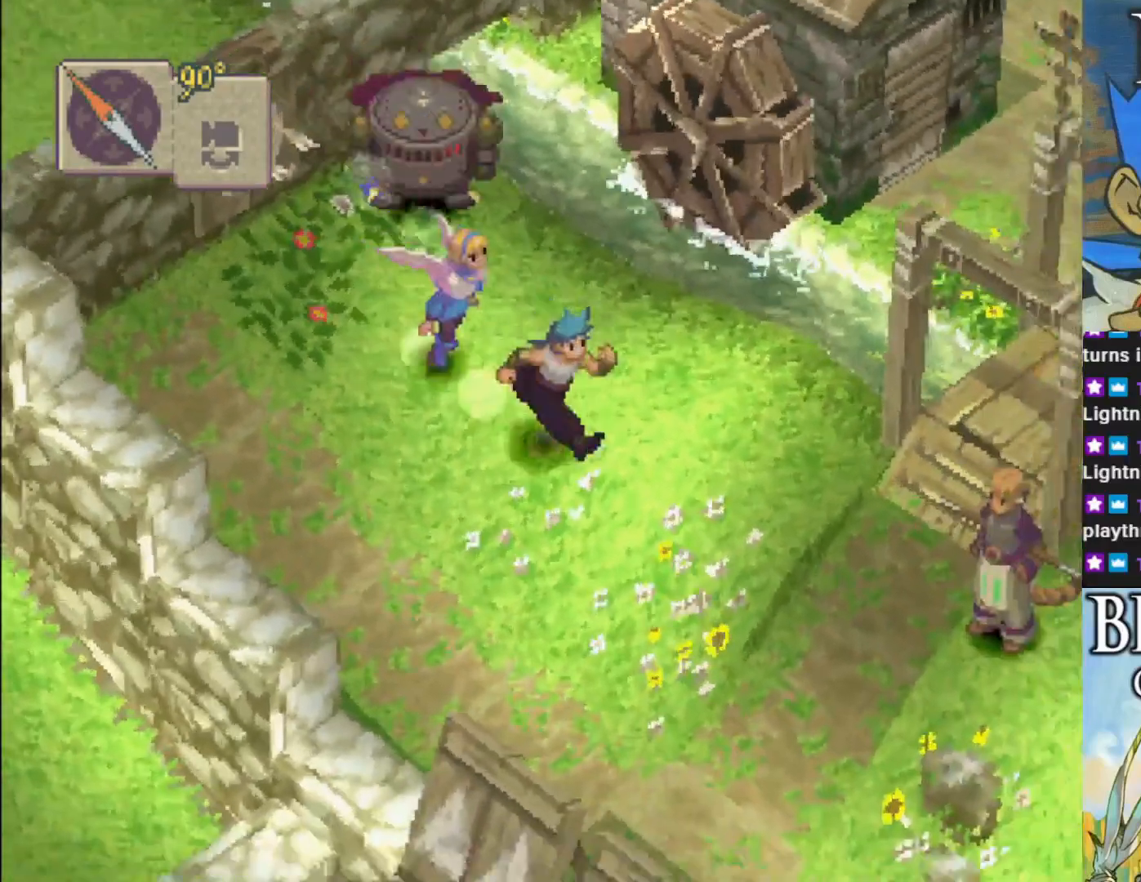
{"buttons": [], "left_stick": "down", "events": [[350, "CIRCLE", "up"]]}
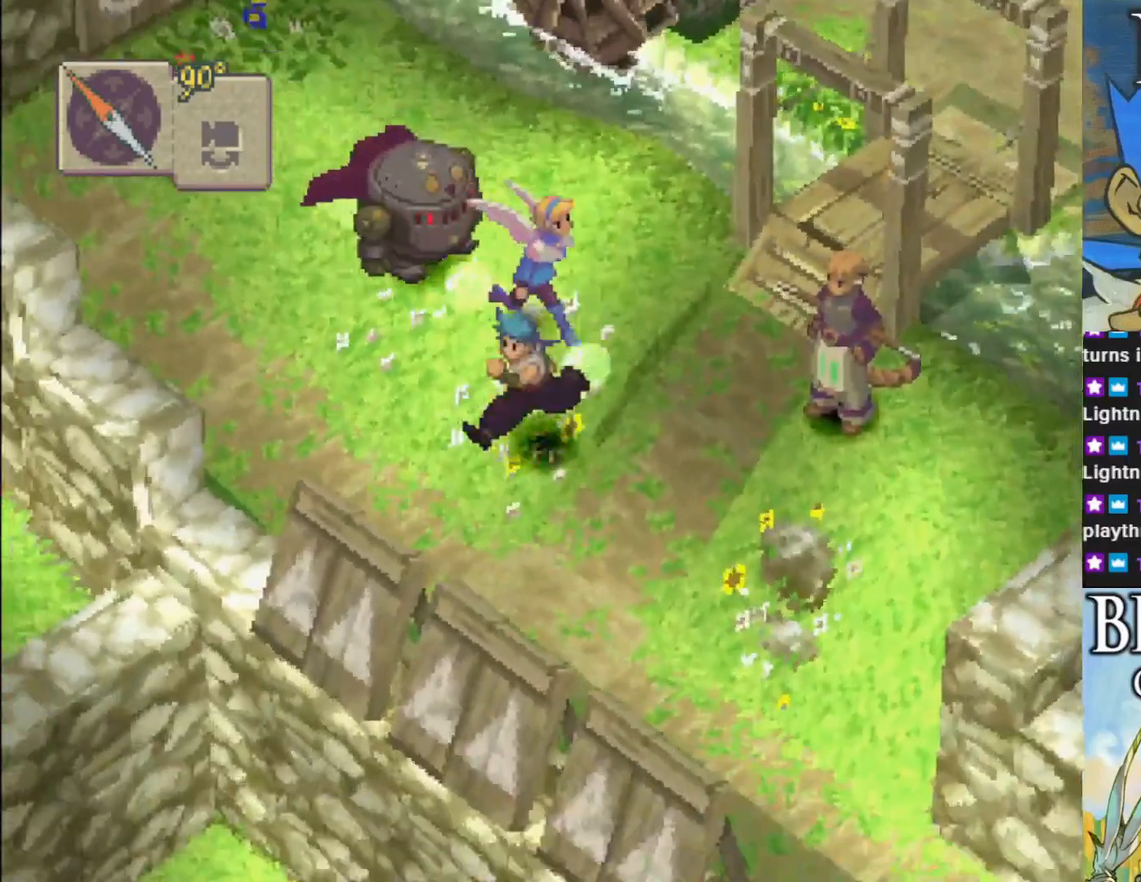
{"buttons": [], "left_stick": "up-right", "events": [[183, "left_stick", "right"], [267, "left_stick", "up-right"]]}
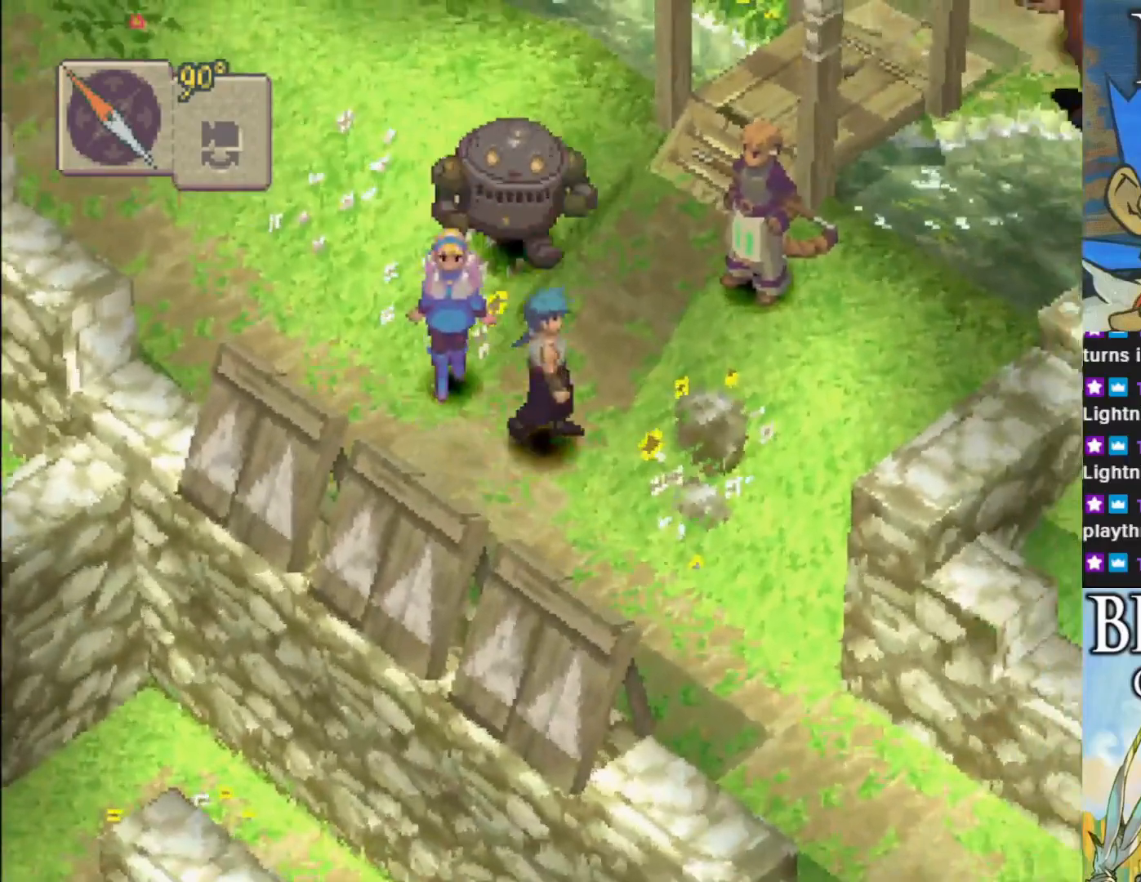
{"buttons": [], "left_stick": "up-right", "events": []}
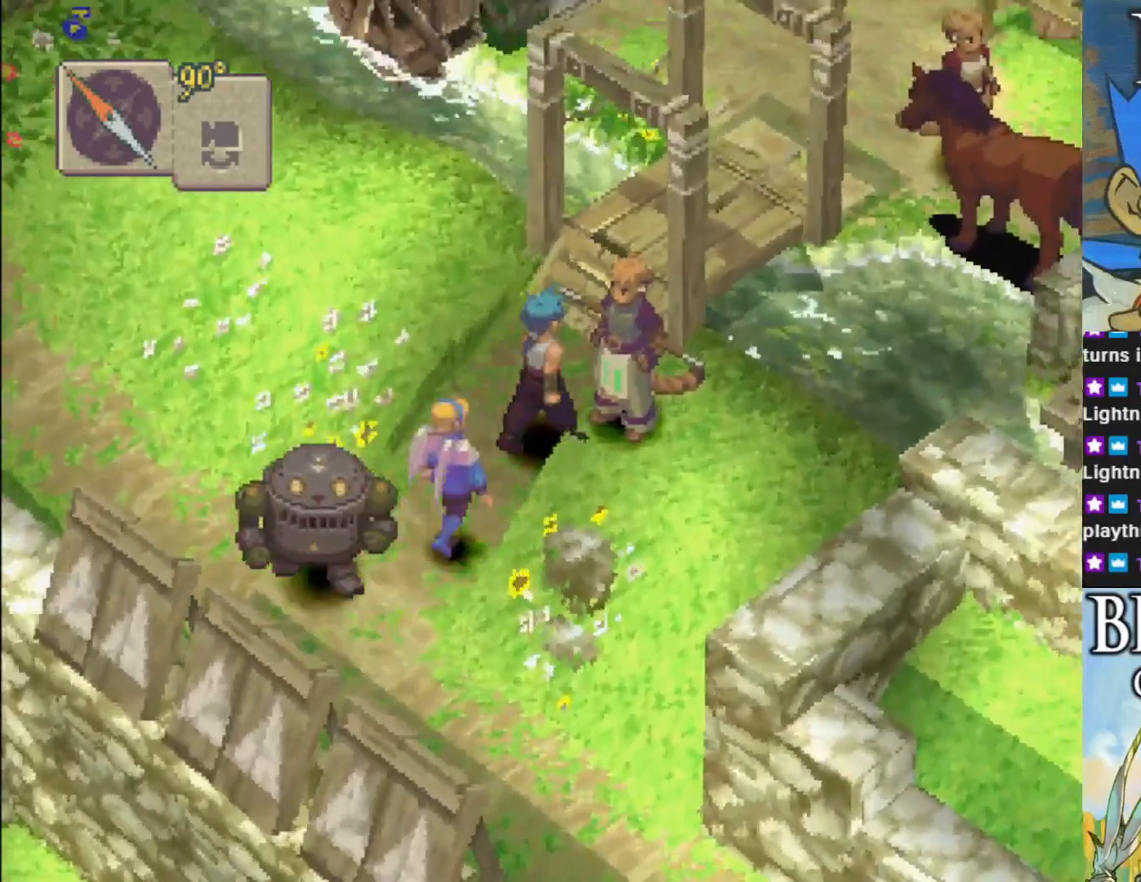
{"buttons": ["CROSS"], "left_stick": "center", "events": [[83, "left_stick", "center"], [233, "left_stick", "down-right"], [367, "CROSS", "down"], [483, "left_stick", "center"]]}
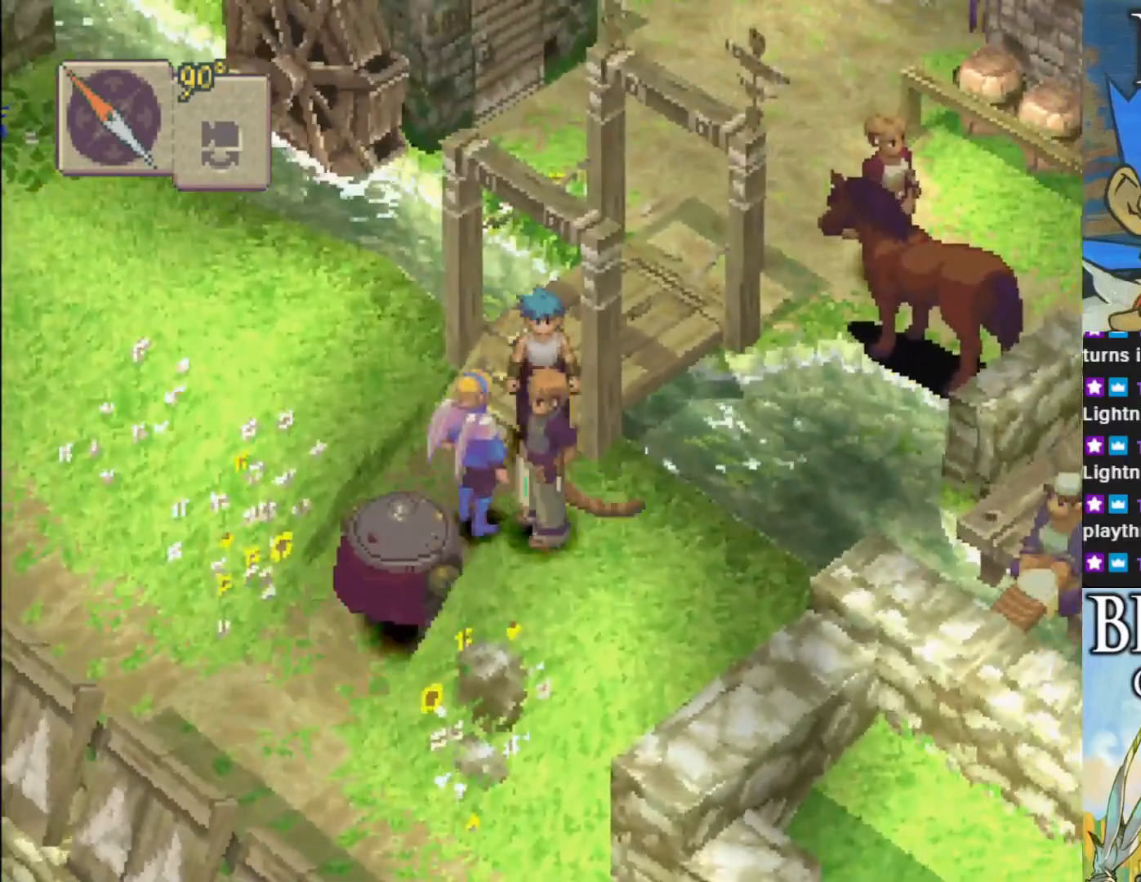
{"buttons": [], "left_stick": "center", "events": [[33, "CROSS", "up"], [233, "left_stick", "down"], [367, "left_stick", "center"]]}
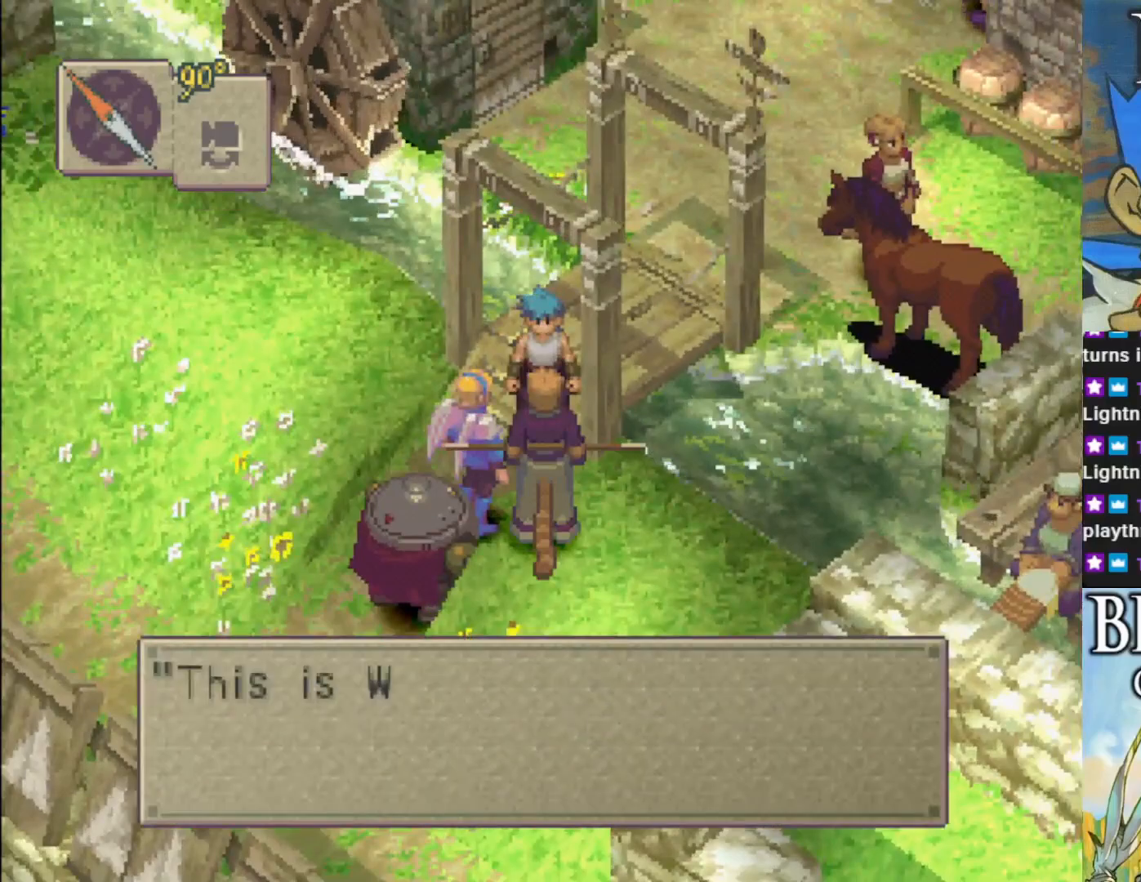
{"buttons": [], "left_stick": "center", "events": [[17, "CROSS", "down"], [317, "CROSS", "up"]]}
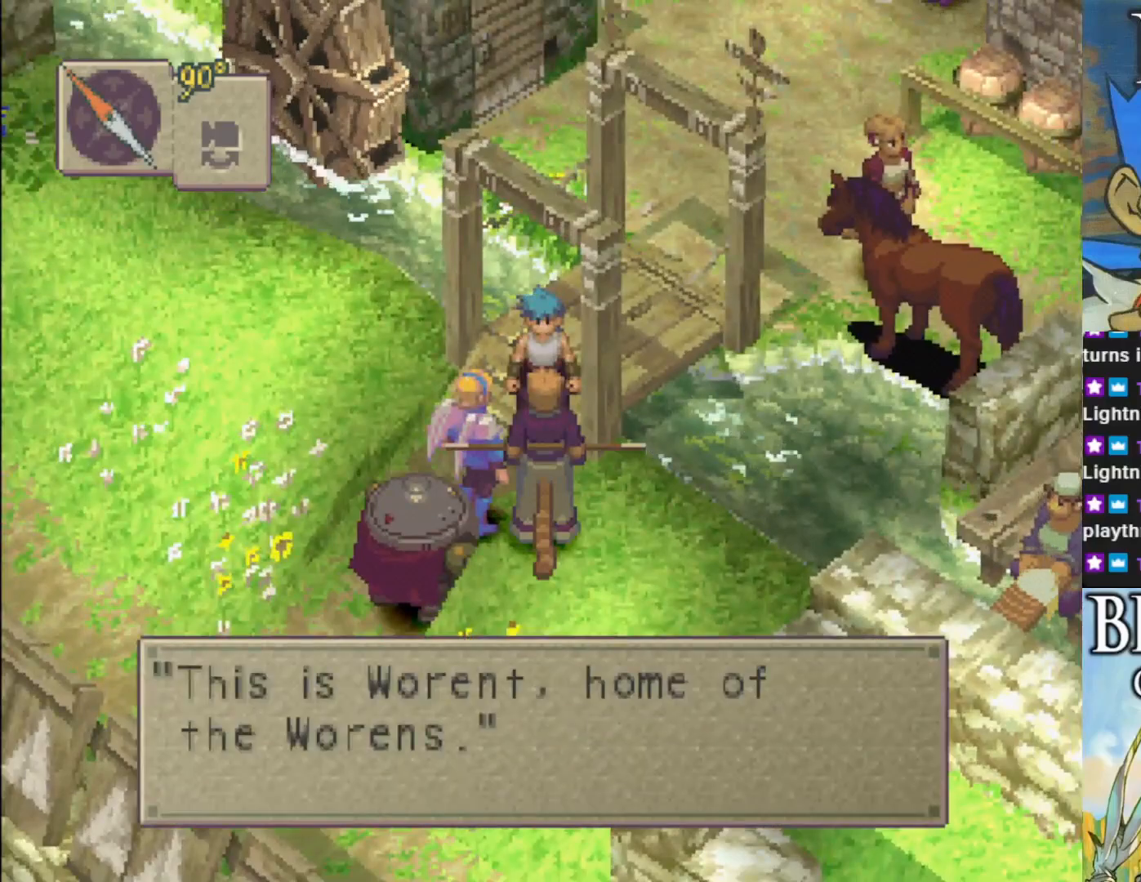
{"buttons": [], "left_stick": "center", "events": []}
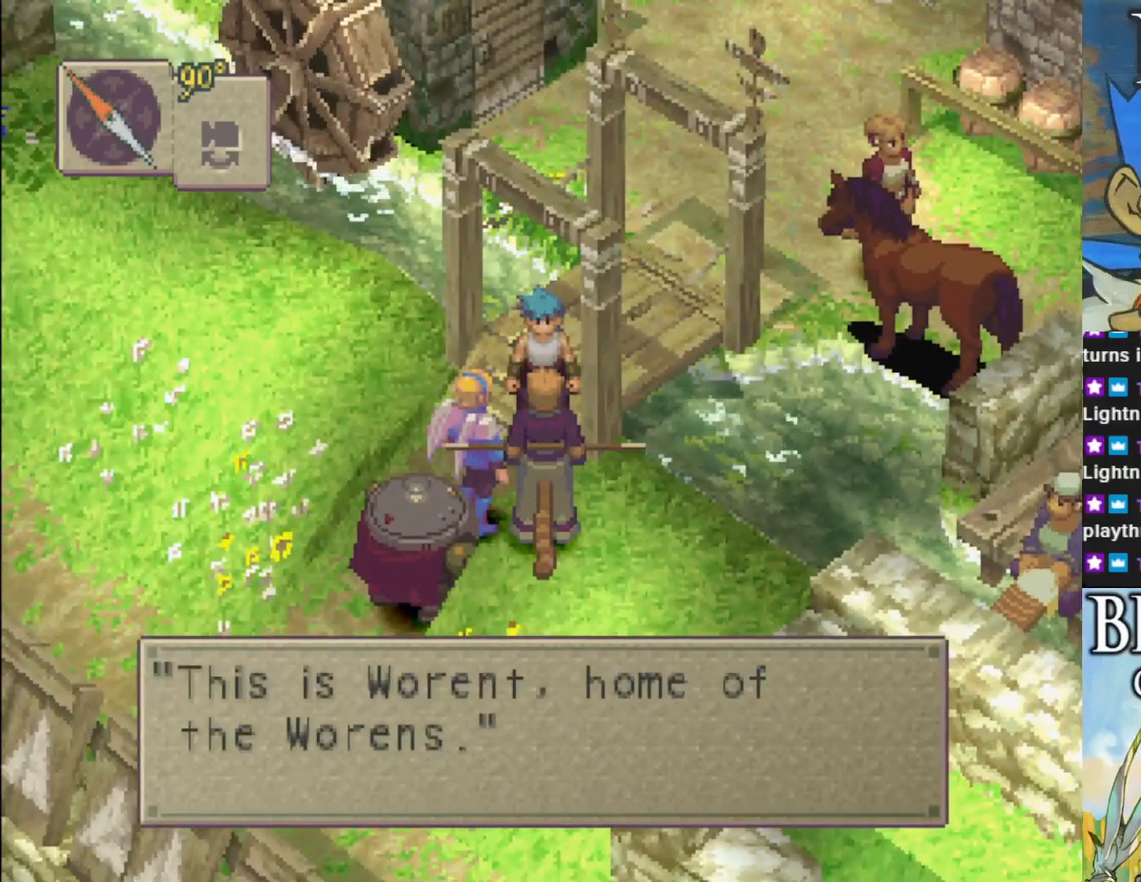
{"buttons": [], "left_stick": "center", "events": []}
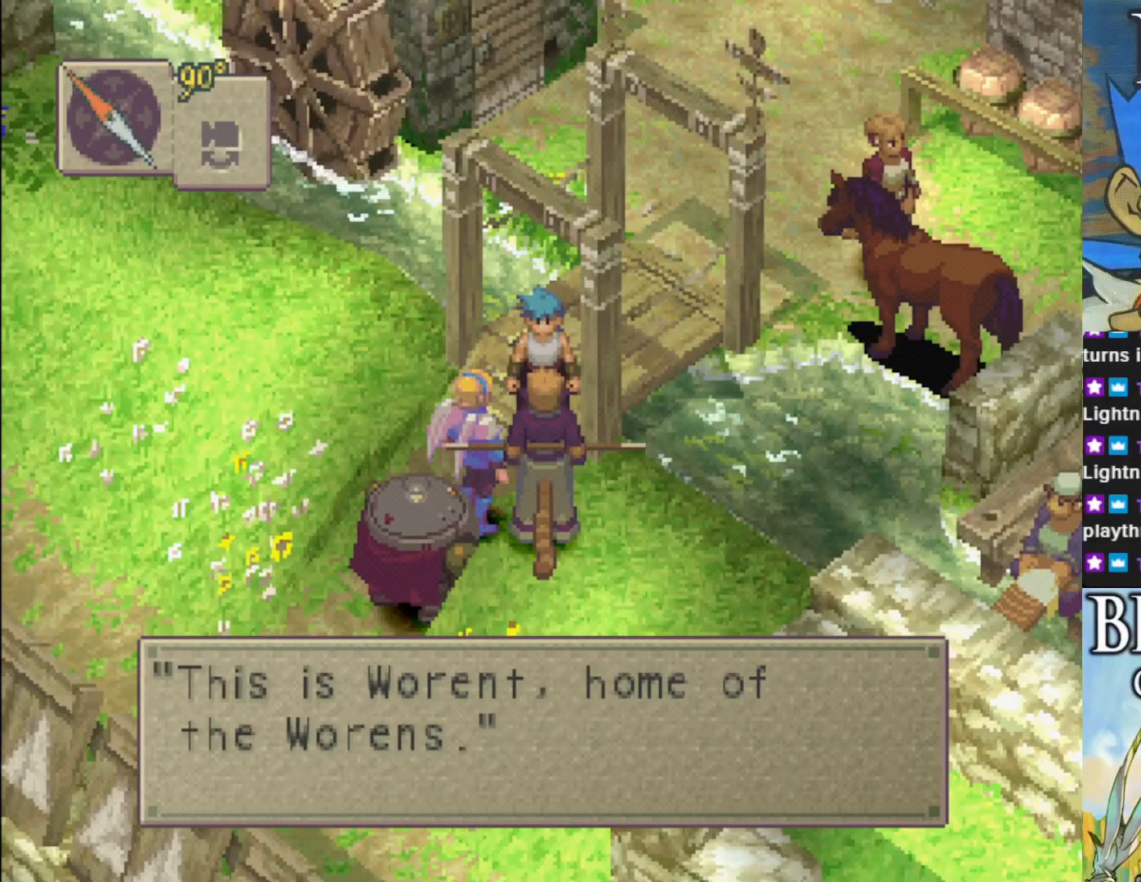
{"buttons": [], "left_stick": "center", "events": []}
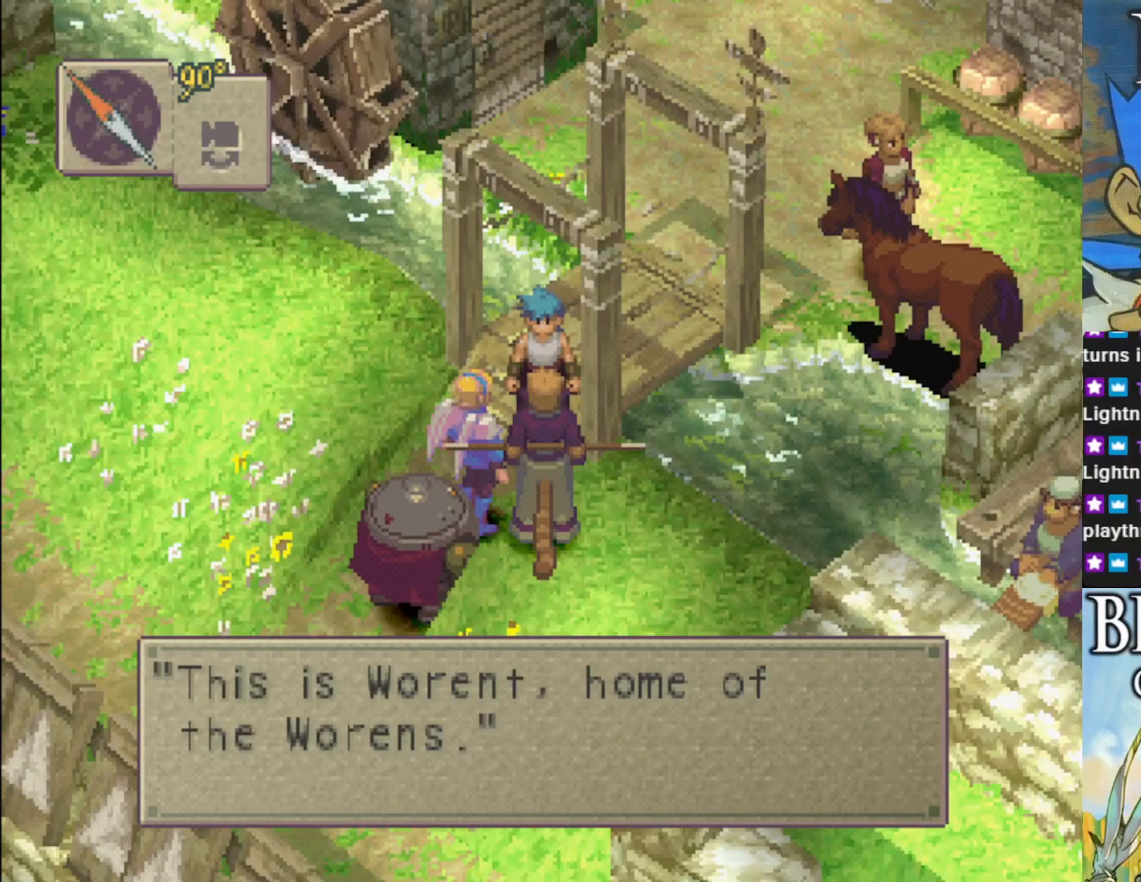
{"buttons": [], "left_stick": "center", "events": [[117, "CROSS", "down"], [267, "CROSS", "up"]]}
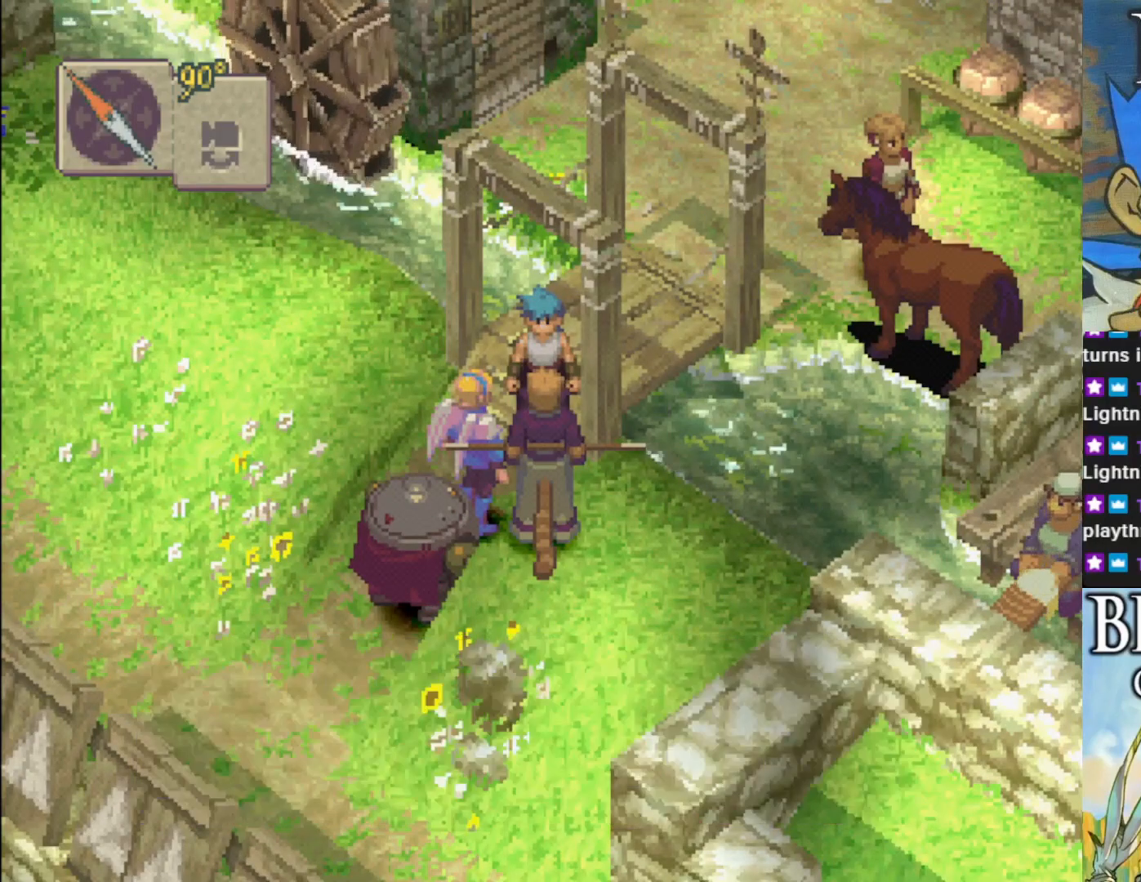
{"buttons": [], "left_stick": "up-right", "events": [[350, "left_stick", "up-right"]]}
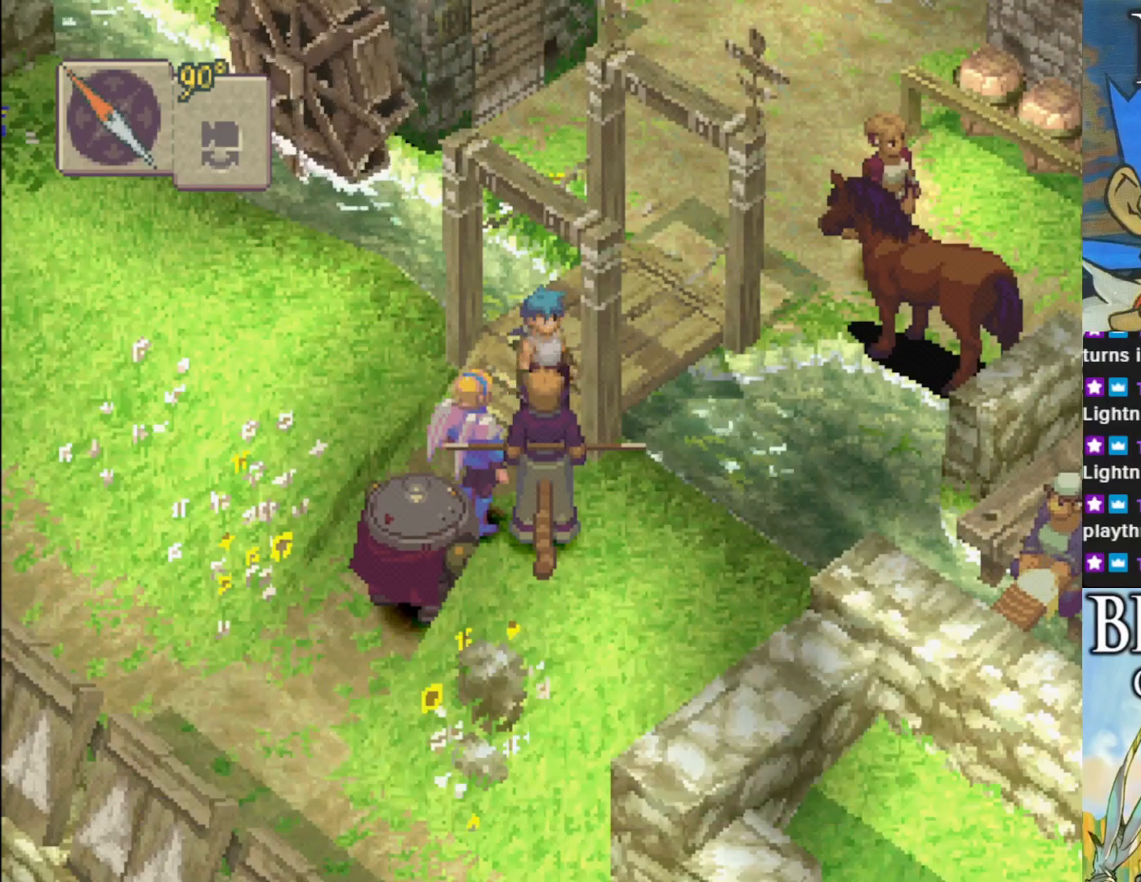
{"buttons": ["CIRCLE"], "left_stick": "up-right", "events": [[50, "CIRCLE", "down"]]}
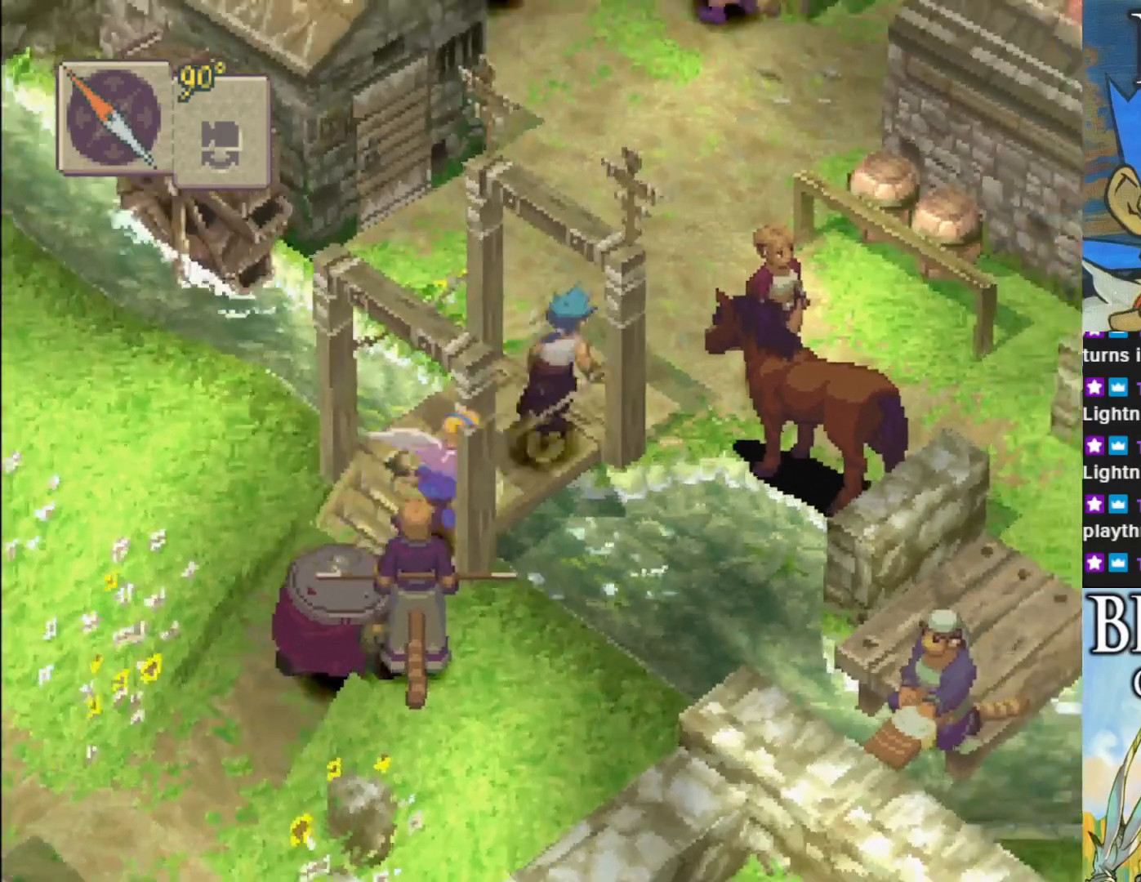
{"buttons": [], "left_stick": "up-right", "events": [[200, "CIRCLE", "up"]]}
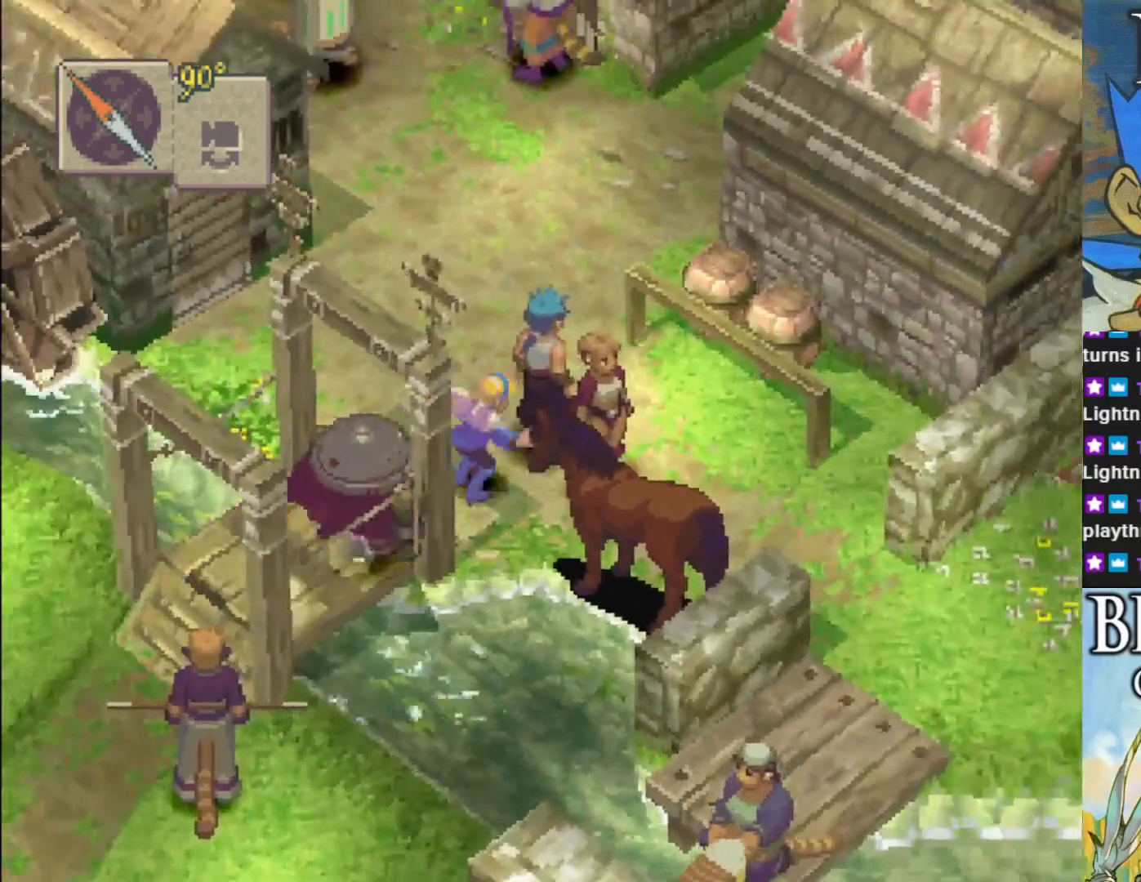
{"buttons": [], "left_stick": "center", "events": [[50, "R1", "down"], [83, "left_stick", "center"], [300, "R1", "up"]]}